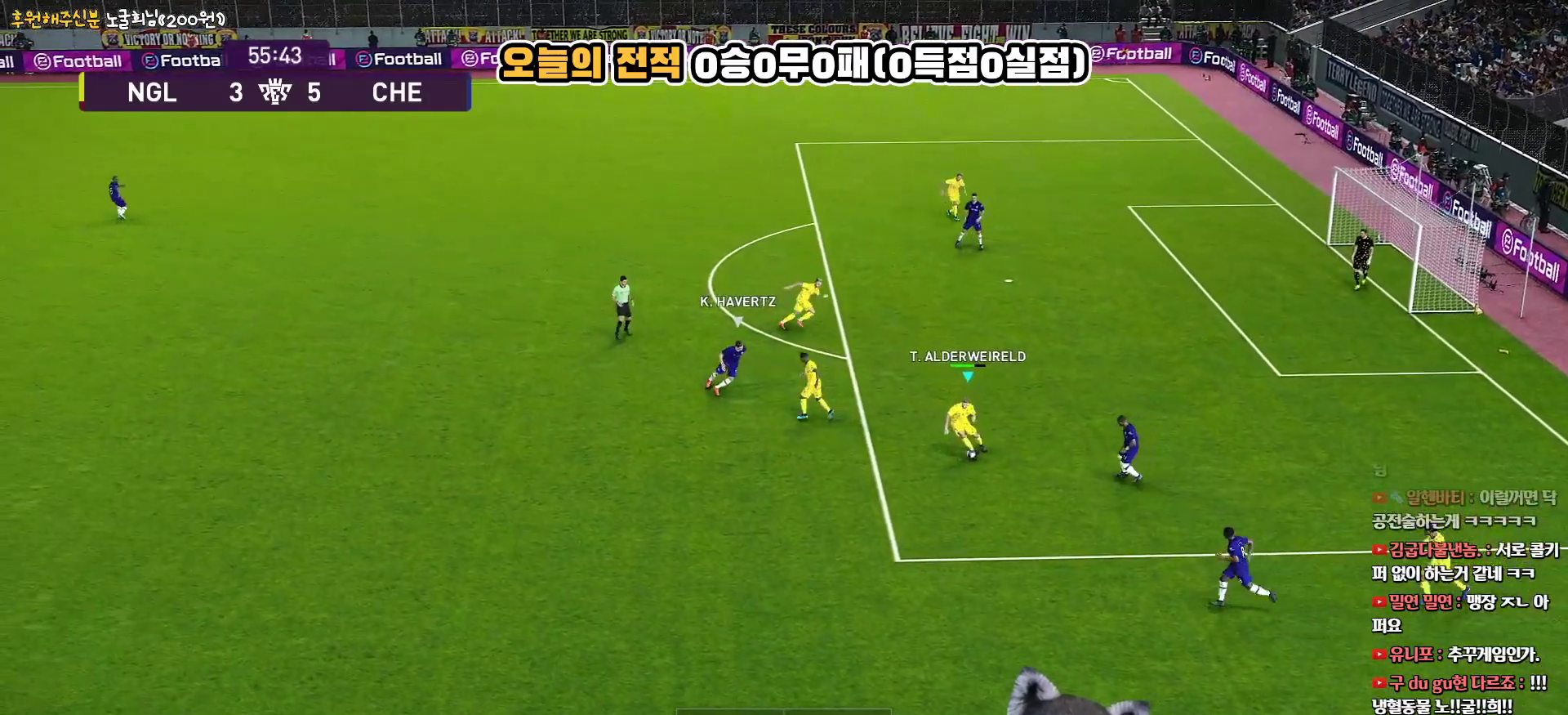
Gameplay with a controller (PlayStation layout); each line is a JSON object with the inputs held at the frame after it. "events" lists button and stick changes between this image and that frame as [ms after this image, input, new state], when the widget could be followed in between.
{"buttons": ["L3"], "left_stick": "left", "right_stick": "center", "events": [[117, "CROSS", "down"], [367, "CROSS", "up"]]}
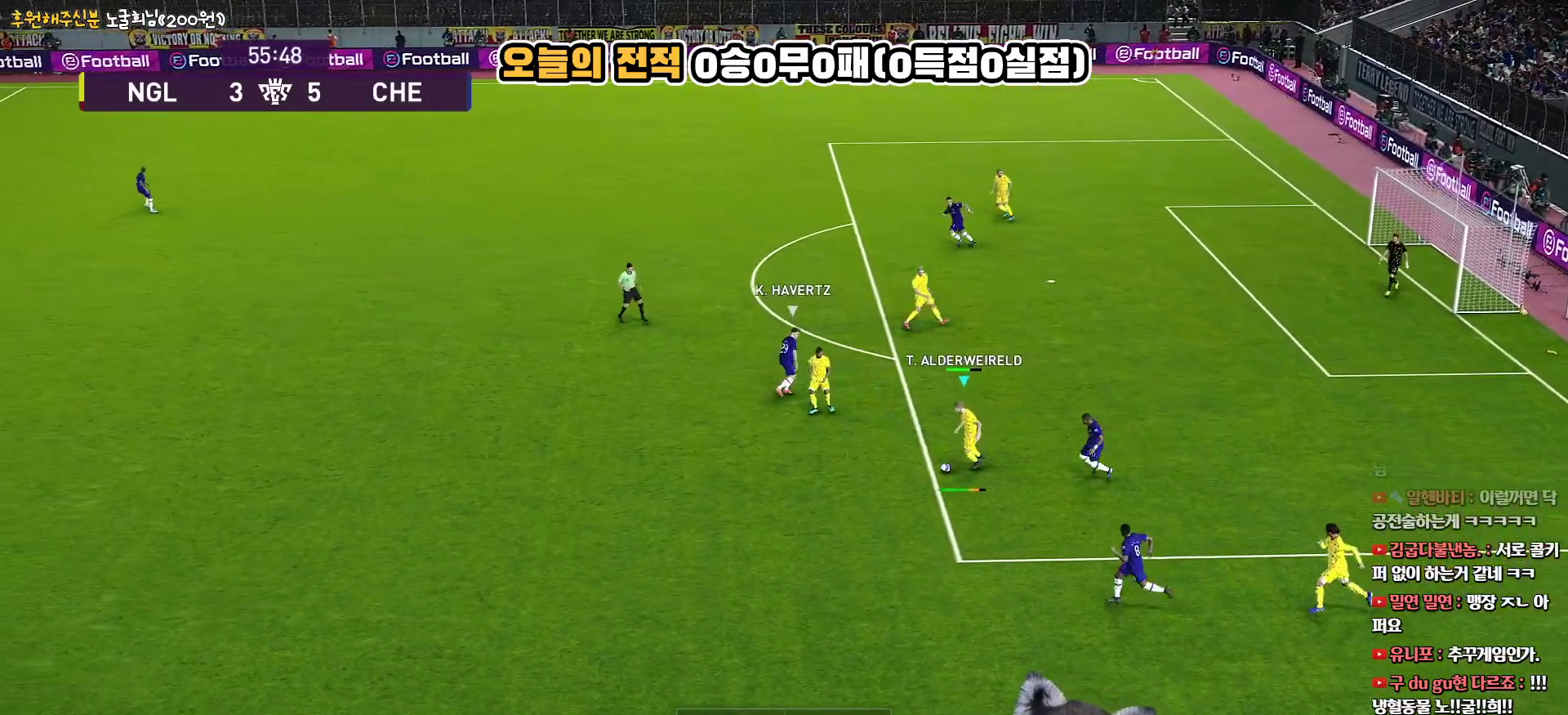
{"buttons": [], "left_stick": "left", "right_stick": "center", "events": [[333, "L3", "up"]]}
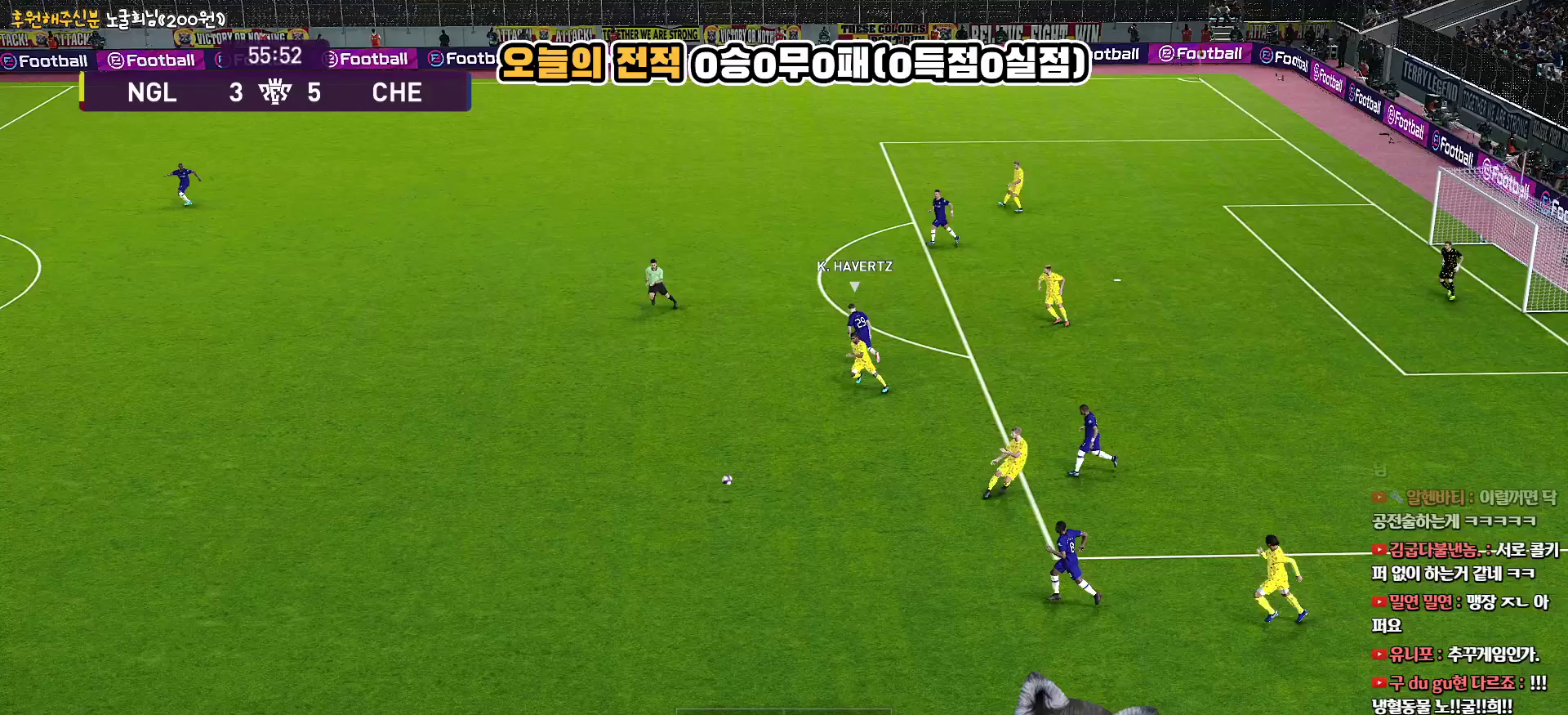
{"buttons": ["R1"], "left_stick": "right", "right_stick": "center", "events": [[50, "left_stick", "center"], [300, "left_stick", "right"], [367, "R1", "down"]]}
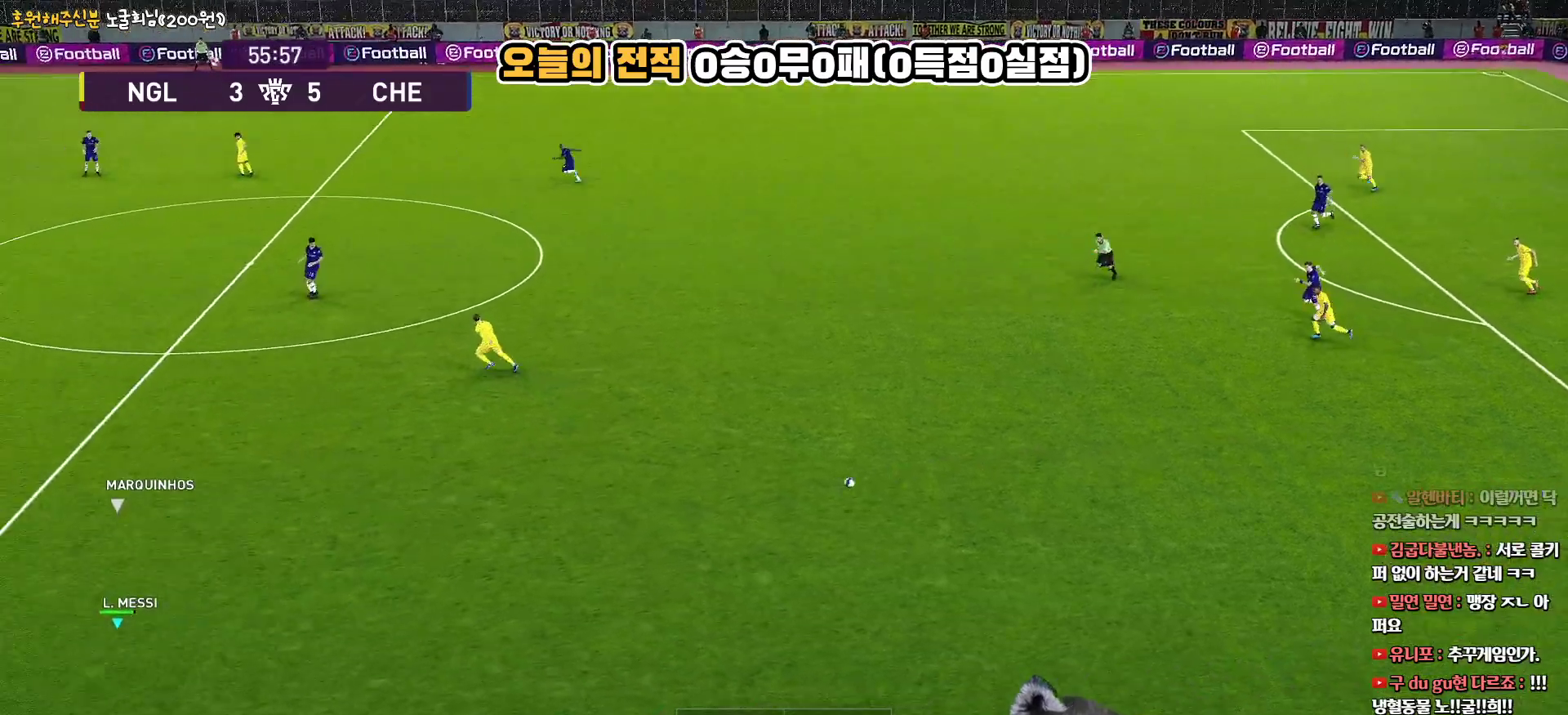
{"buttons": [], "left_stick": "up-right", "right_stick": "center", "events": [[100, "left_stick", "up-right"], [333, "R1", "up"]]}
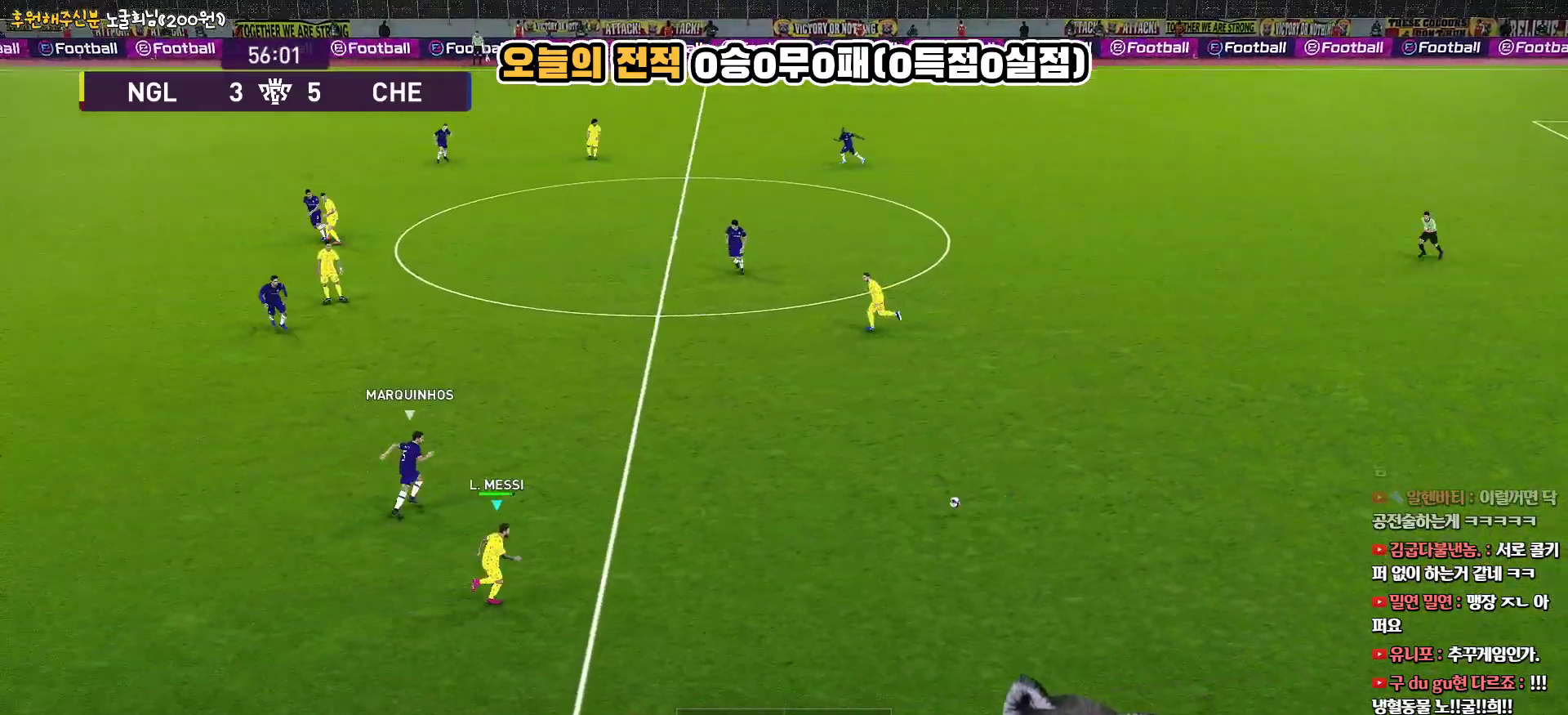
{"buttons": ["R2"], "left_stick": "down-left", "right_stick": "center", "events": [[500, "R2", "down"], [500, "left_stick", "down-left"]]}
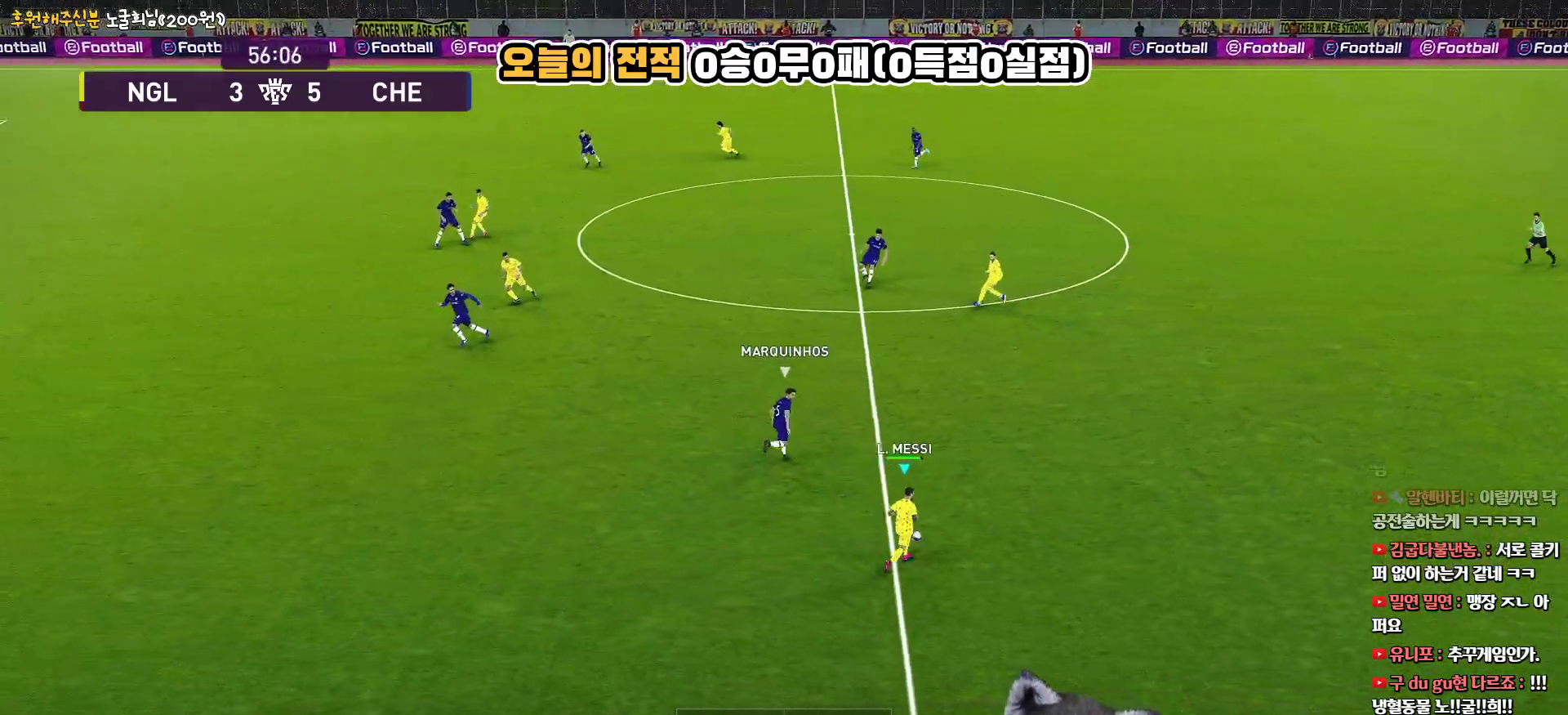
{"buttons": ["L3"], "left_stick": "down-left", "right_stick": "center", "events": [[33, "L3", "down"], [450, "R2", "up"]]}
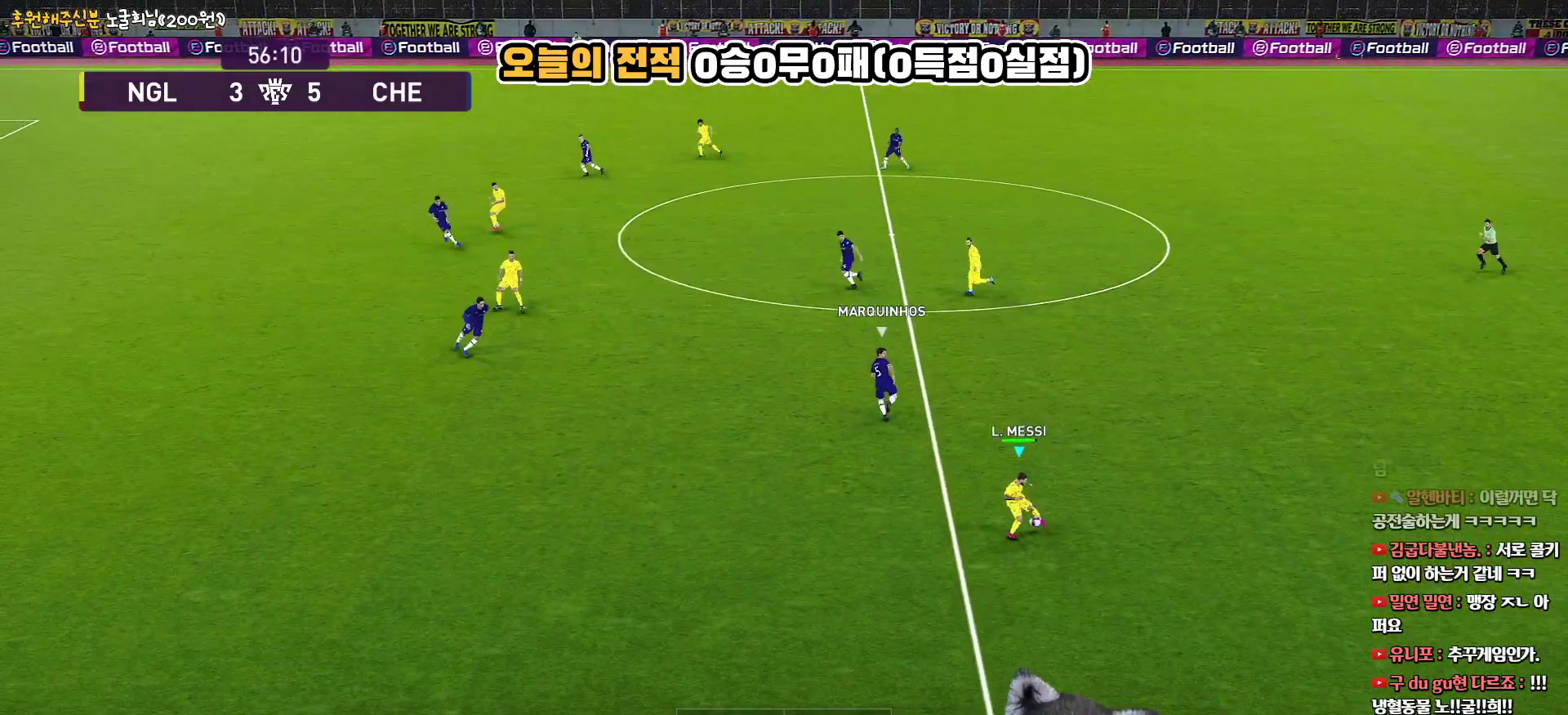
{"buttons": ["L1", "L3"], "left_stick": "left", "right_stick": "up-left", "events": [[133, "left_stick", "left"], [383, "L1", "down"], [433, "right_stick", "up-left"]]}
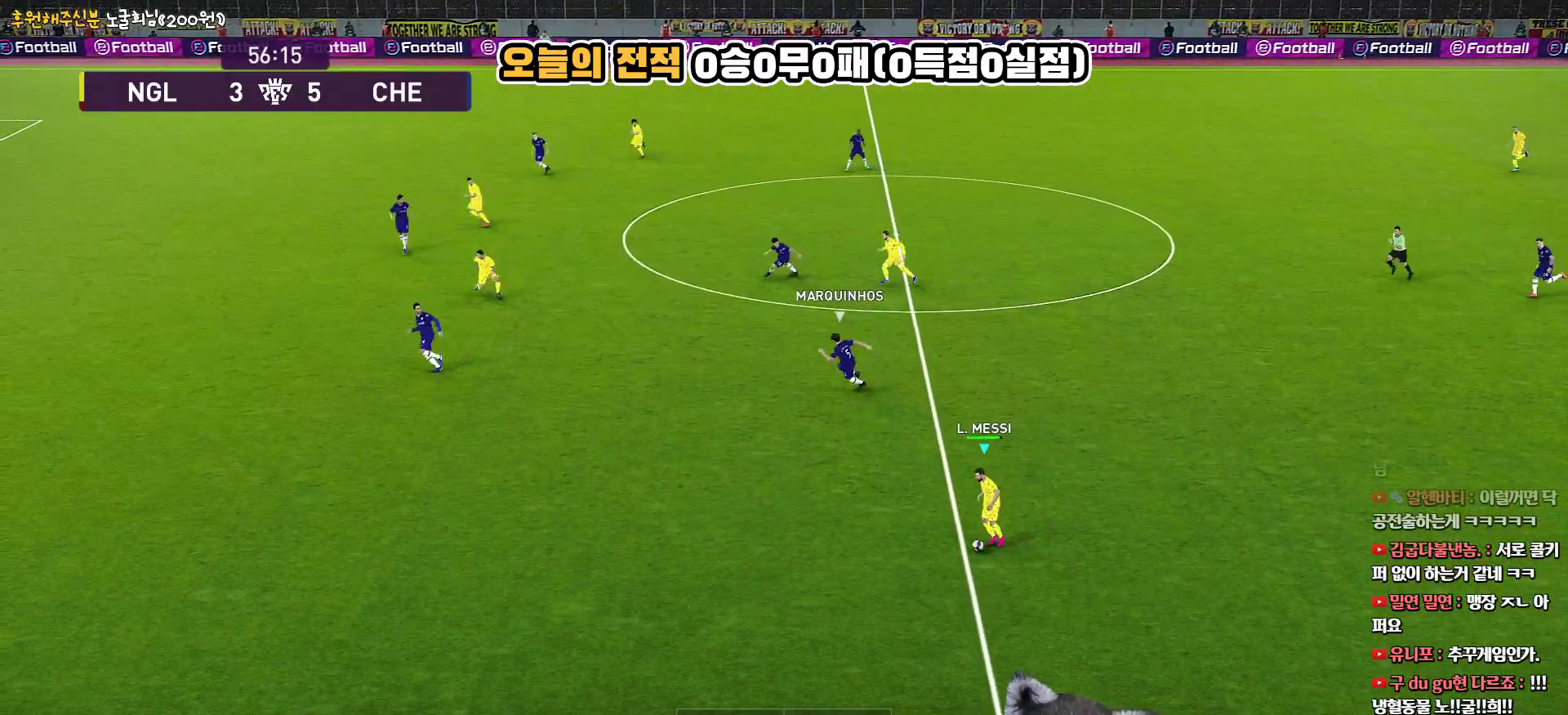
{"buttons": ["L3"], "left_stick": "left", "right_stick": "center", "events": [[67, "right_stick", "center"], [233, "L1", "up"]]}
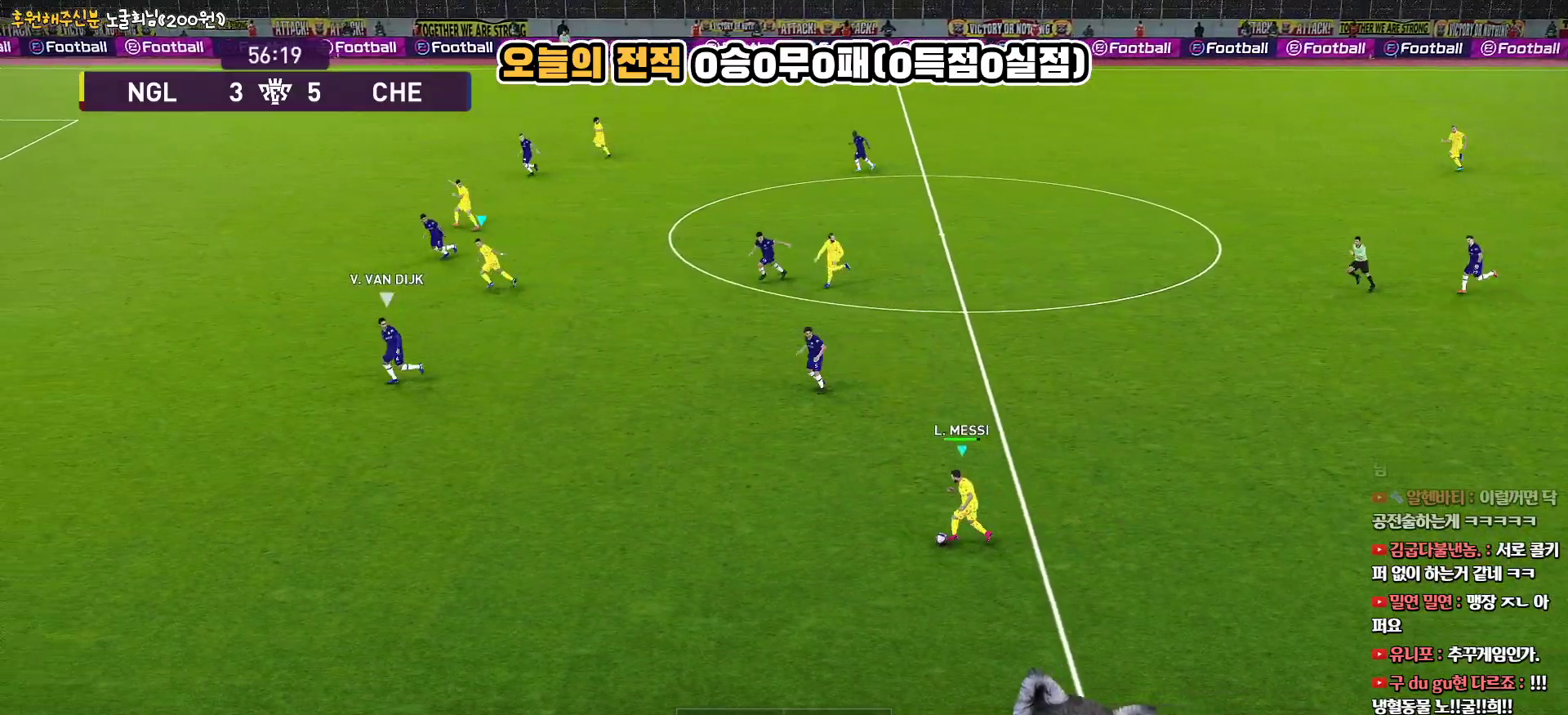
{"buttons": ["R1", "R2", "L3"], "left_stick": "left", "right_stick": "center", "events": [[117, "TRIANGLE", "down"], [317, "TRIANGLE", "up"], [433, "R1", "down"], [433, "R2", "down"]]}
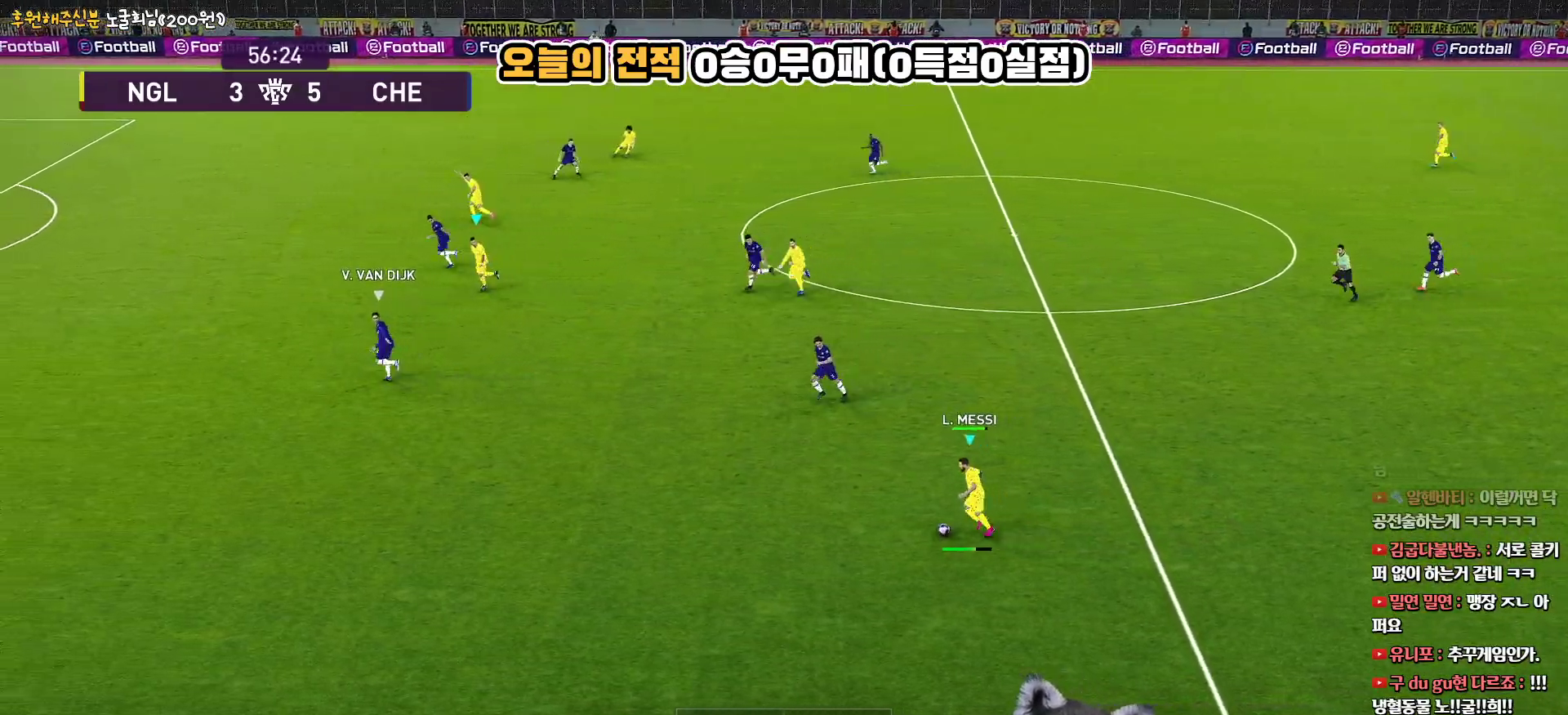
{"buttons": ["R1", "L3"], "left_stick": "left", "right_stick": "center", "events": [[233, "R2", "up"]]}
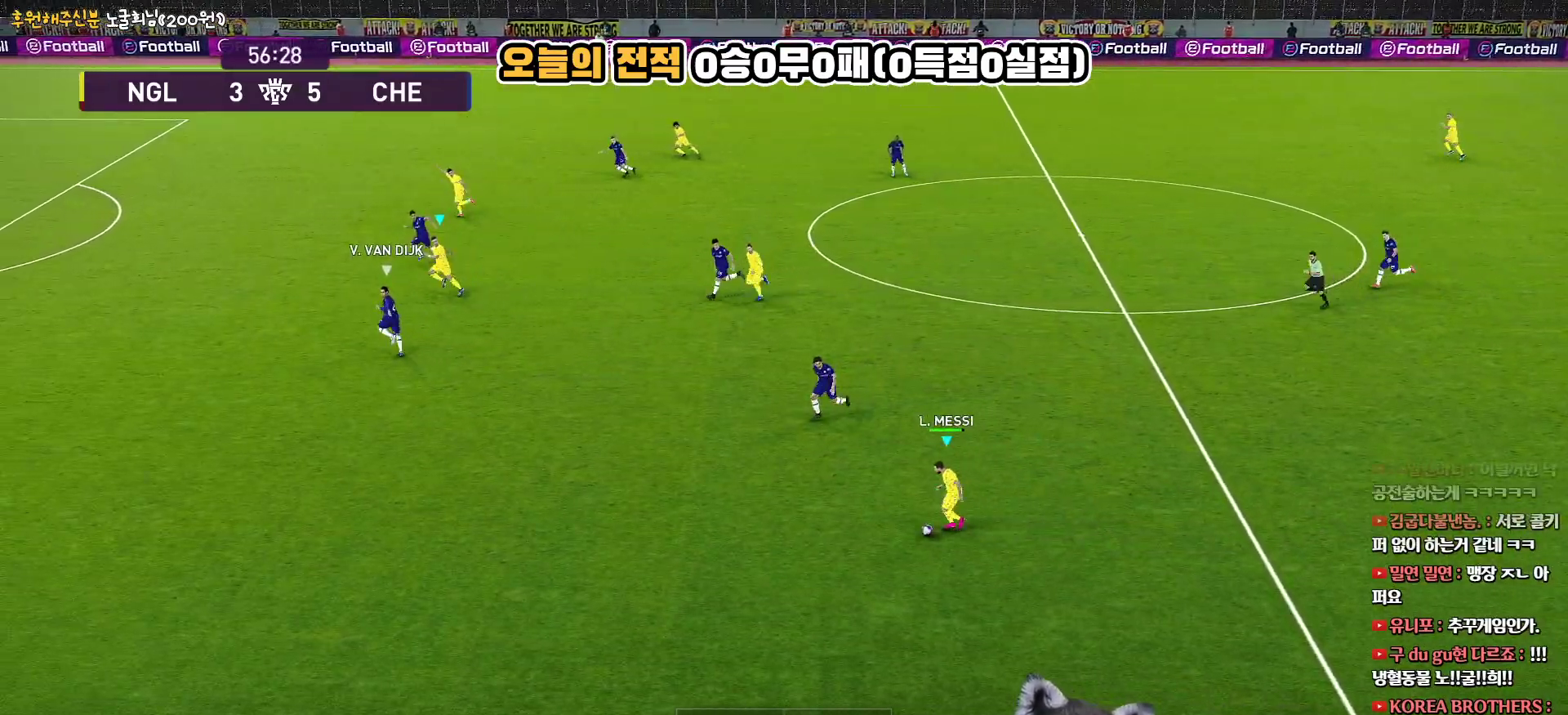
{"buttons": [], "left_stick": "left", "right_stick": "center", "events": [[200, "R1", "up"], [467, "L3", "up"]]}
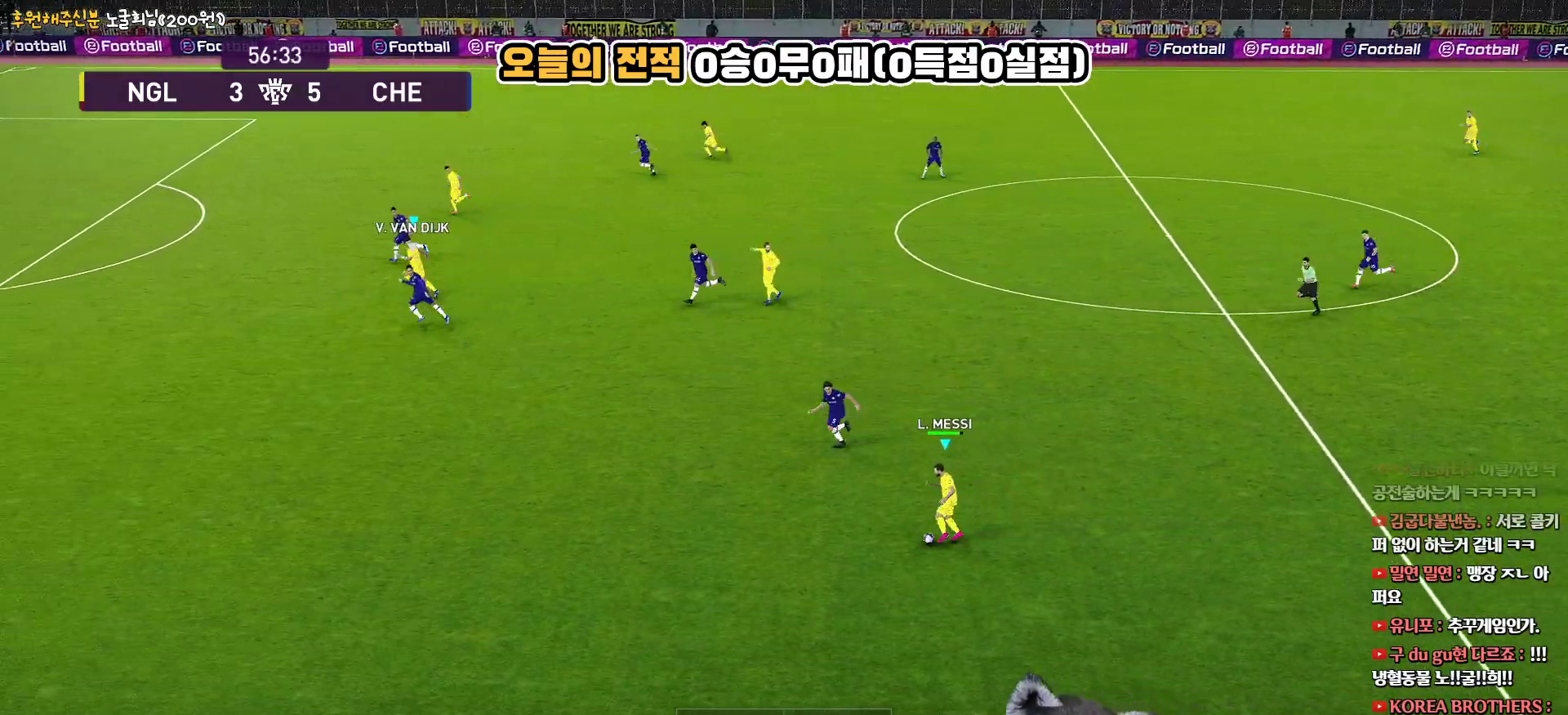
{"buttons": [], "left_stick": "up-right", "right_stick": "center", "events": [[183, "left_stick", "right"], [333, "left_stick", "up-right"]]}
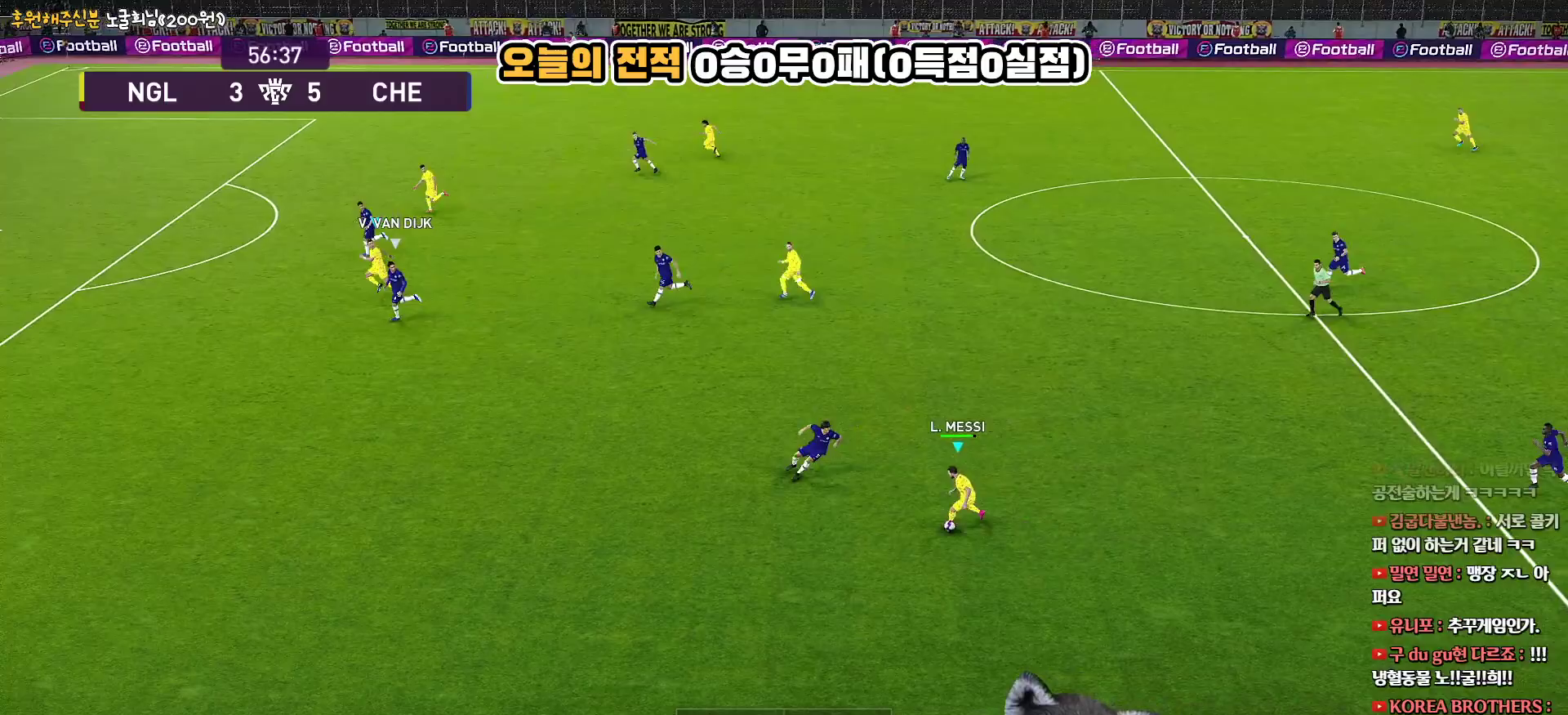
{"buttons": ["L3"], "left_stick": "up", "right_stick": "center", "events": [[50, "left_stick", "up"], [350, "L3", "down"]]}
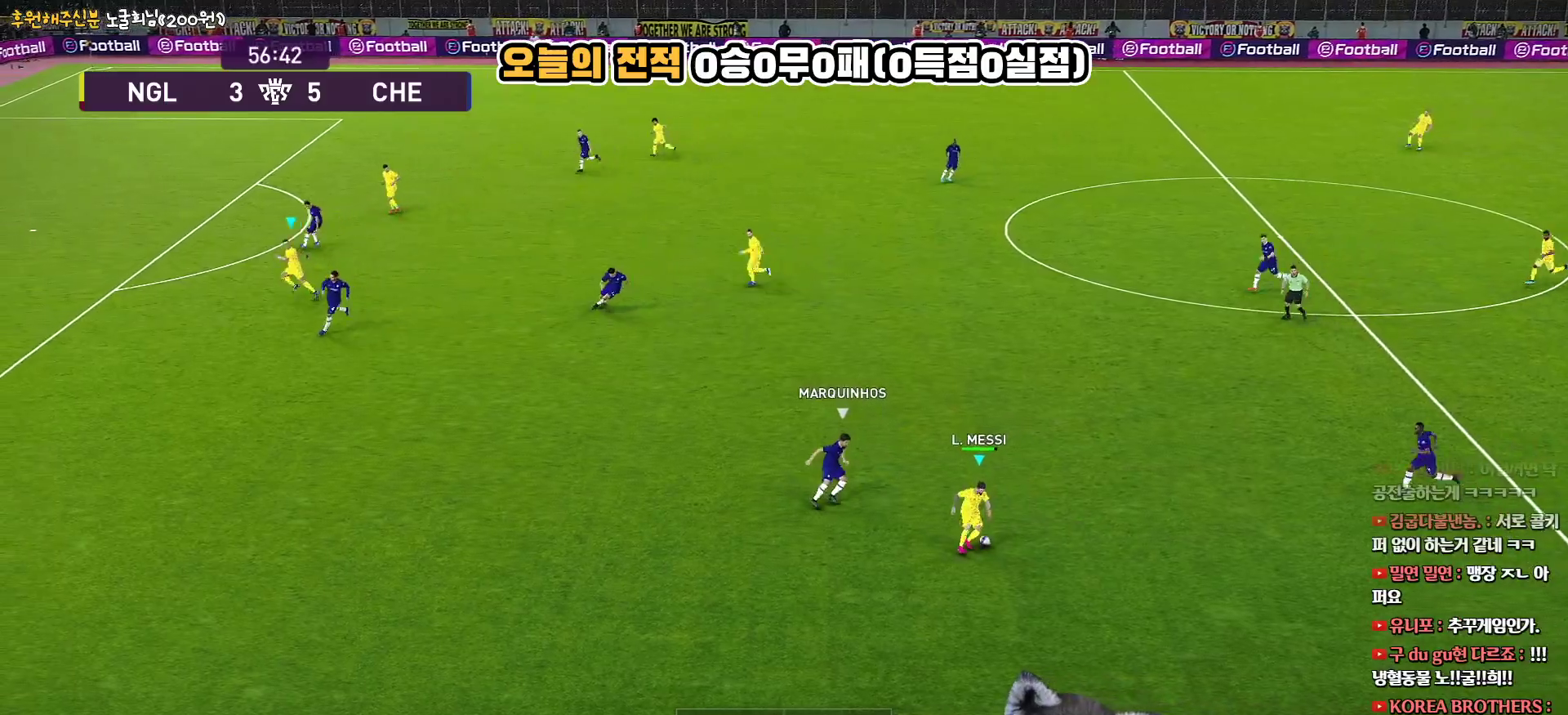
{"buttons": ["L1", "L3"], "left_stick": "up", "right_stick": "center", "events": [[117, "CROSS", "down"], [133, "L1", "down"], [217, "CROSS", "up"]]}
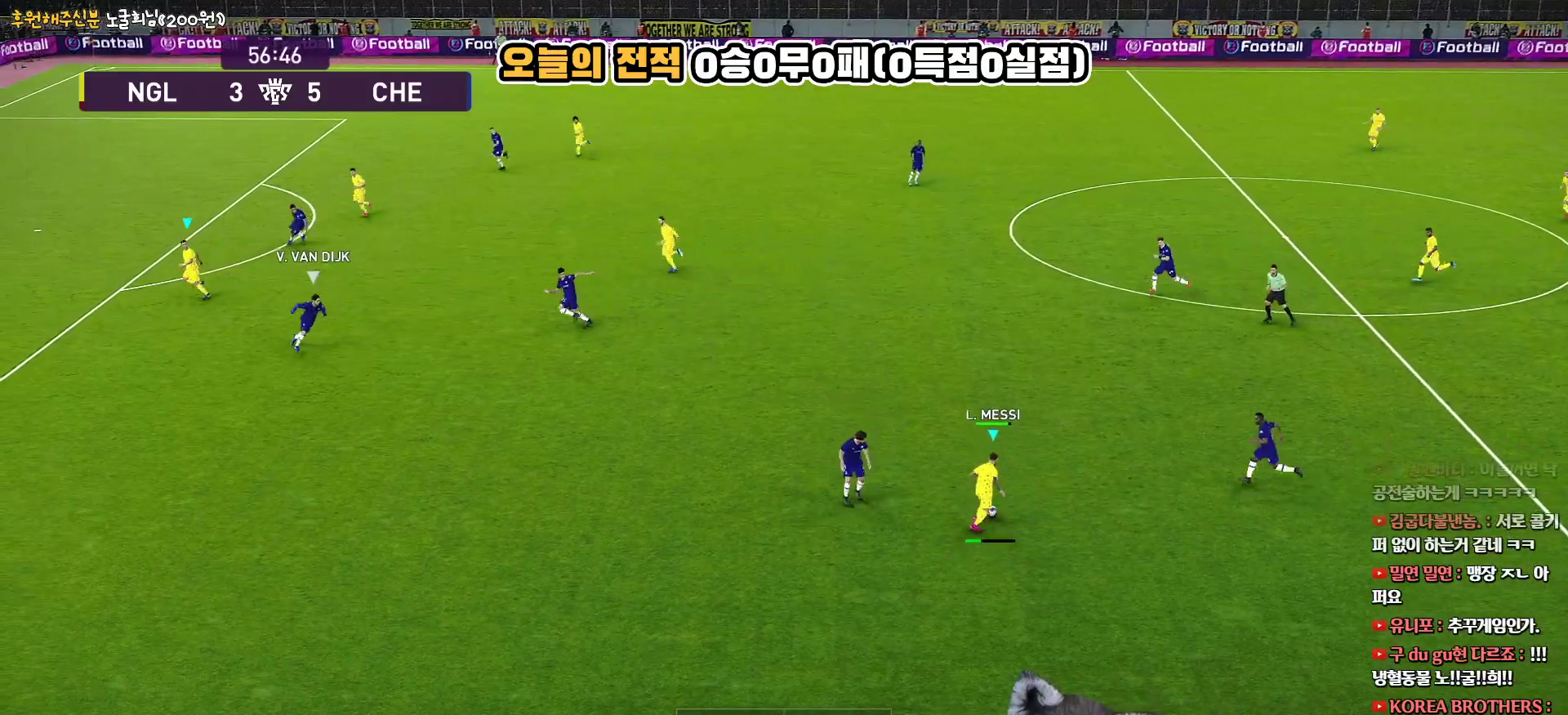
{"buttons": ["L1"], "left_stick": "up", "right_stick": "center", "events": [[367, "L3", "up"]]}
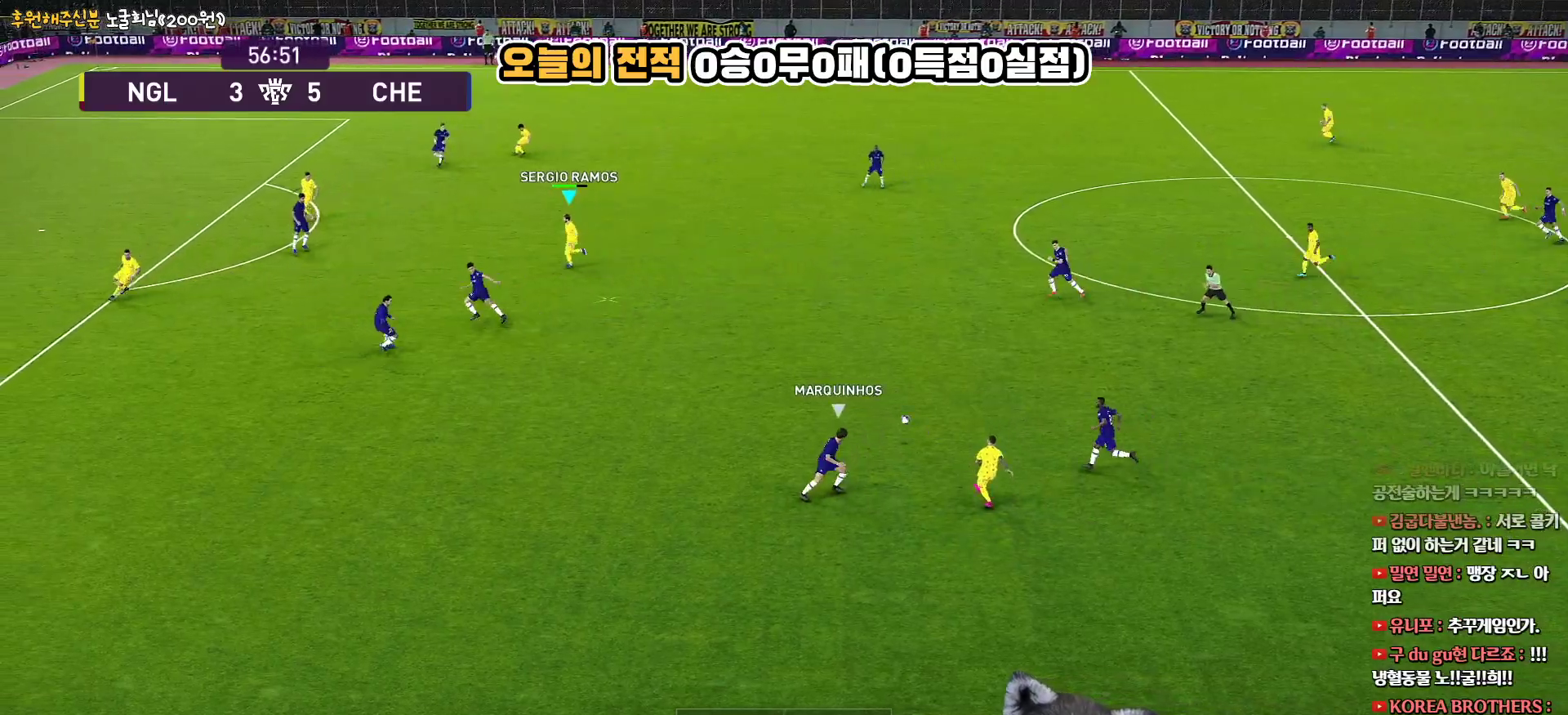
{"buttons": [], "left_stick": "up-right", "right_stick": "center", "events": [[50, "left_stick", "up-left"], [100, "L1", "up"], [150, "left_stick", "center"], [483, "left_stick", "up-right"]]}
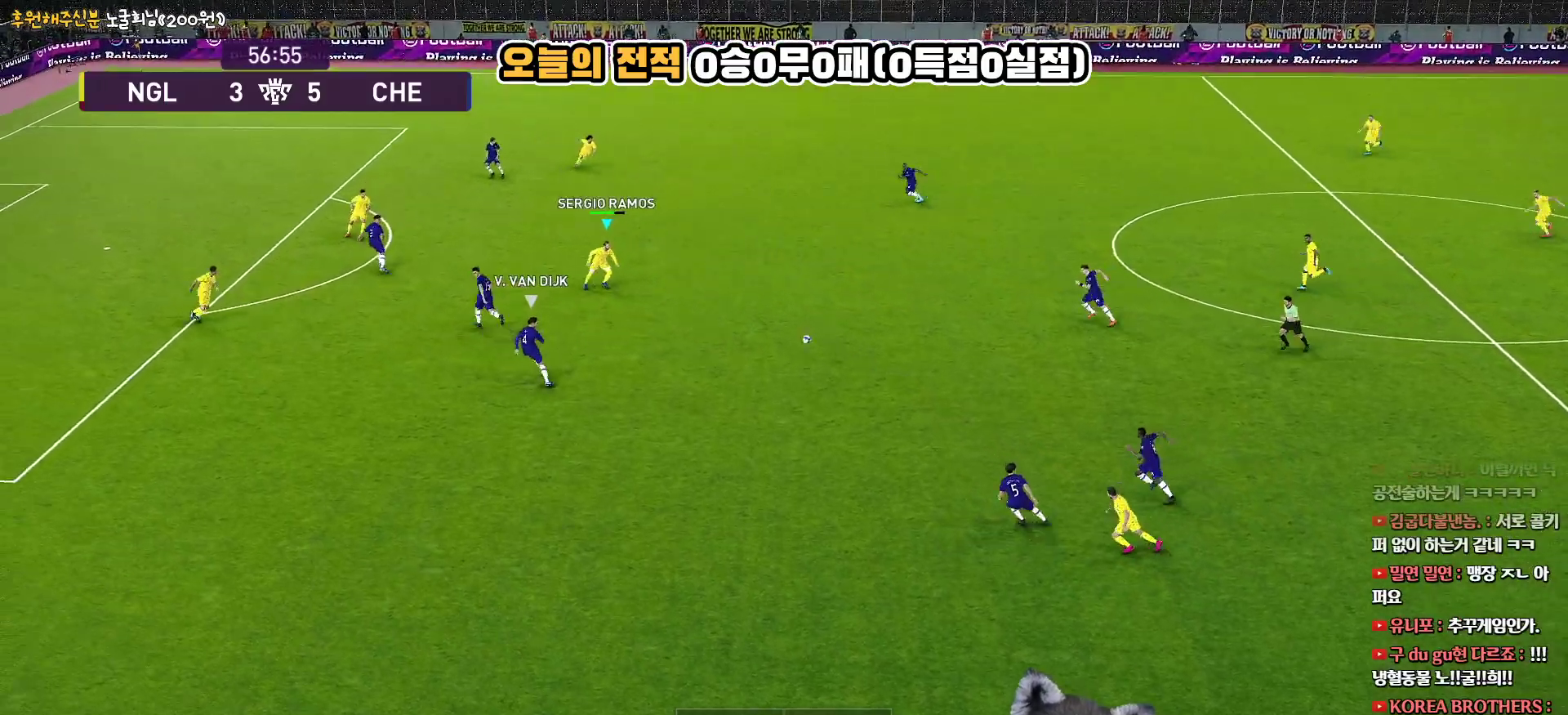
{"buttons": [], "left_stick": "up", "right_stick": "center", "events": [[333, "left_stick", "up"]]}
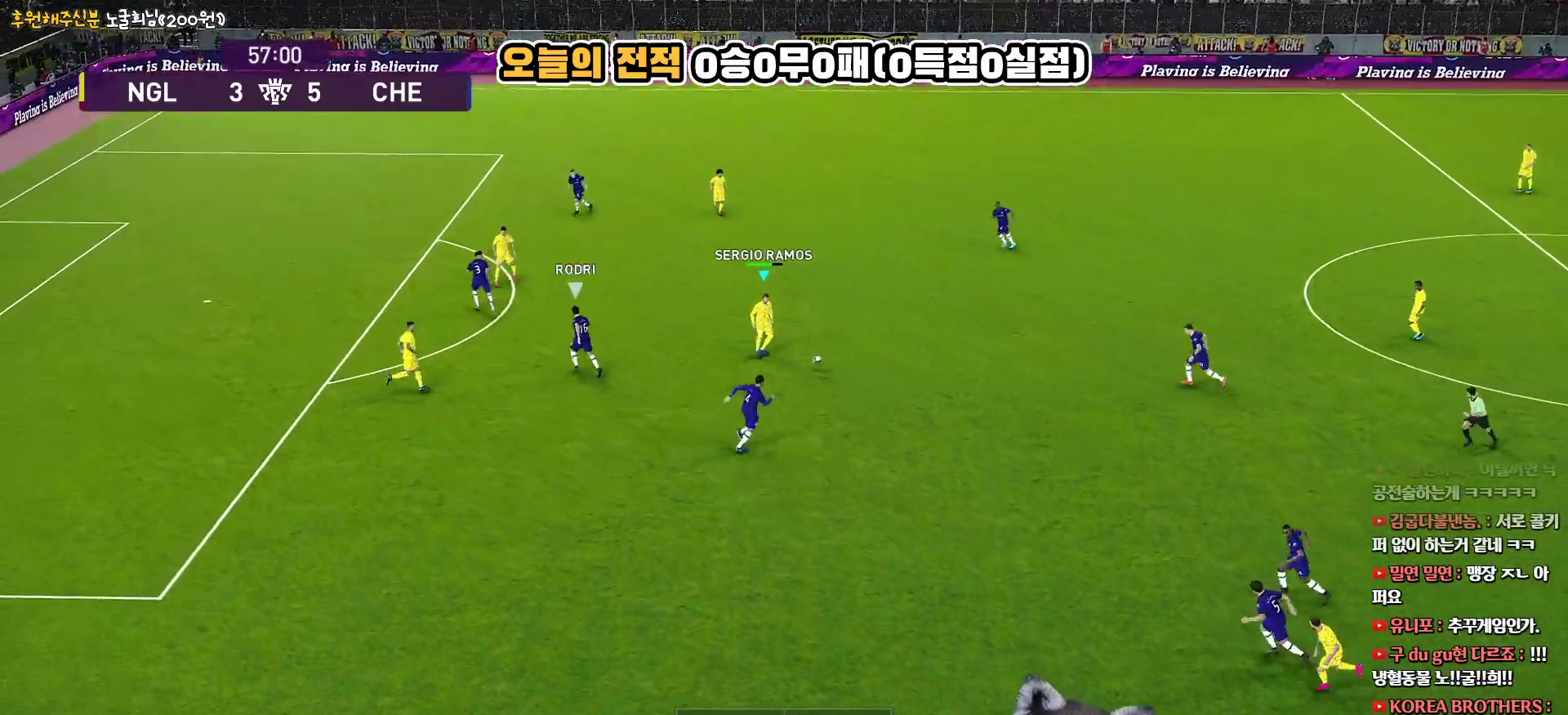
{"buttons": ["L1", "L3"], "left_stick": "up", "right_stick": "center", "events": [[250, "L3", "down"], [283, "CROSS", "down"], [333, "L1", "down"], [417, "CROSS", "up"]]}
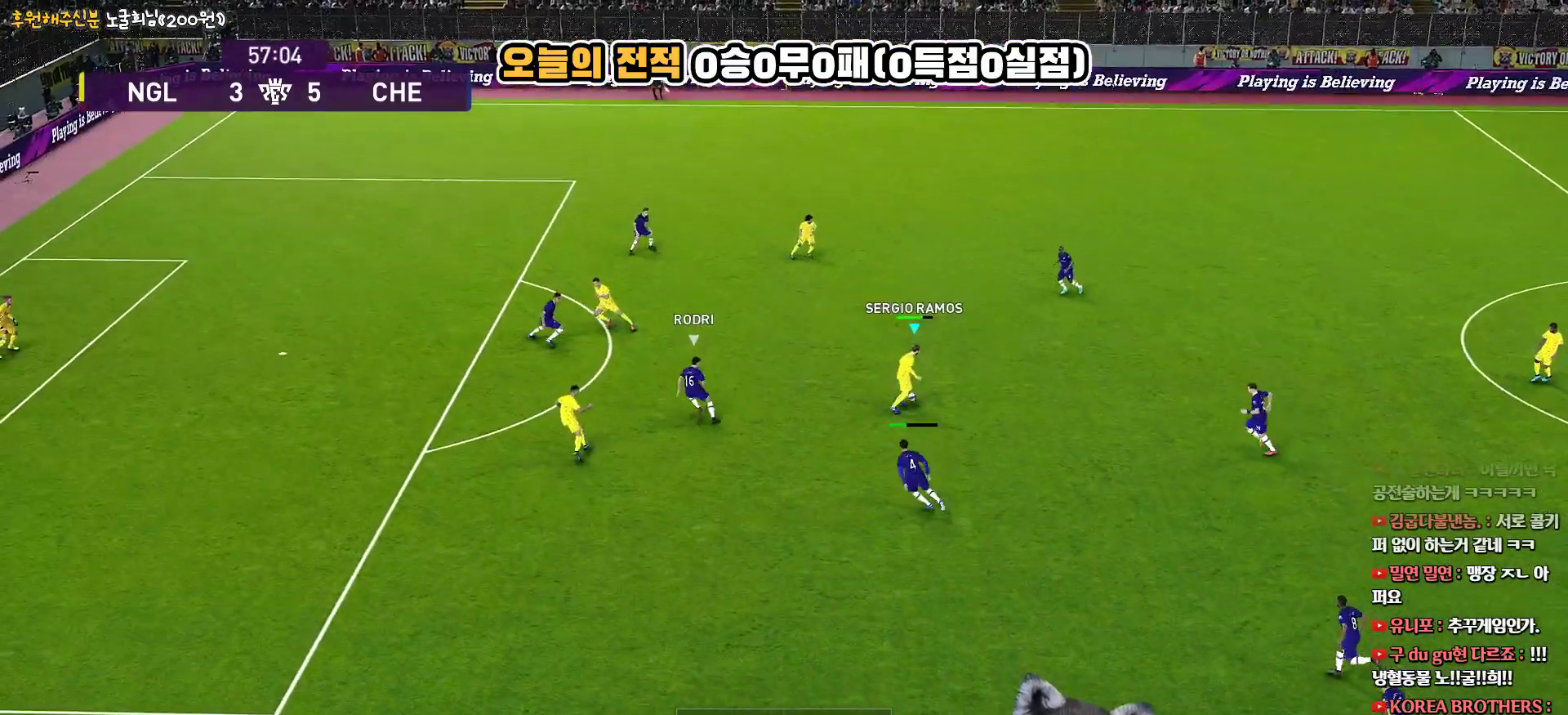
{"buttons": [], "left_stick": "down", "right_stick": "center", "events": [[283, "L3", "up"], [433, "L1", "up"], [483, "left_stick", "down"]]}
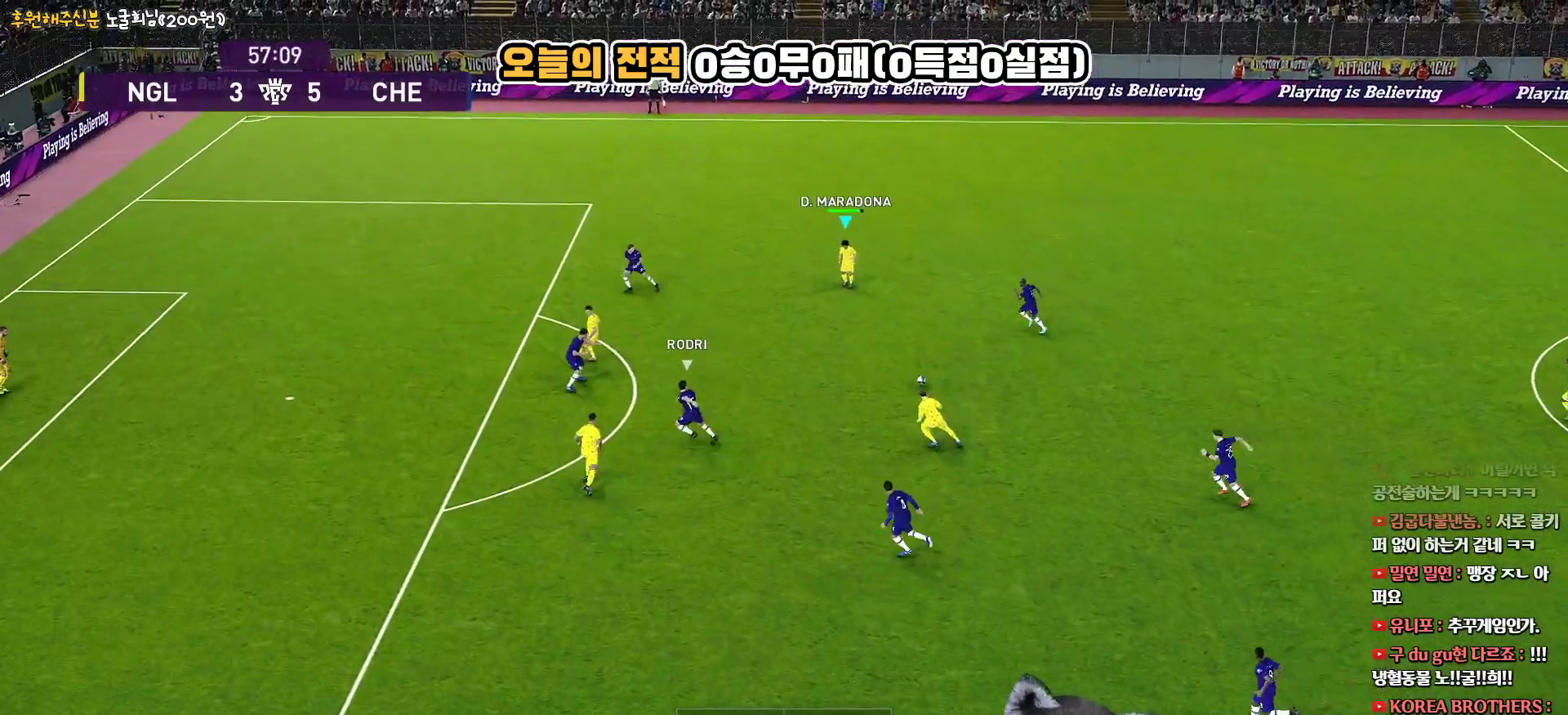
{"buttons": [], "left_stick": "left", "right_stick": "center", "events": [[50, "left_stick", "down-left"], [233, "left_stick", "left"]]}
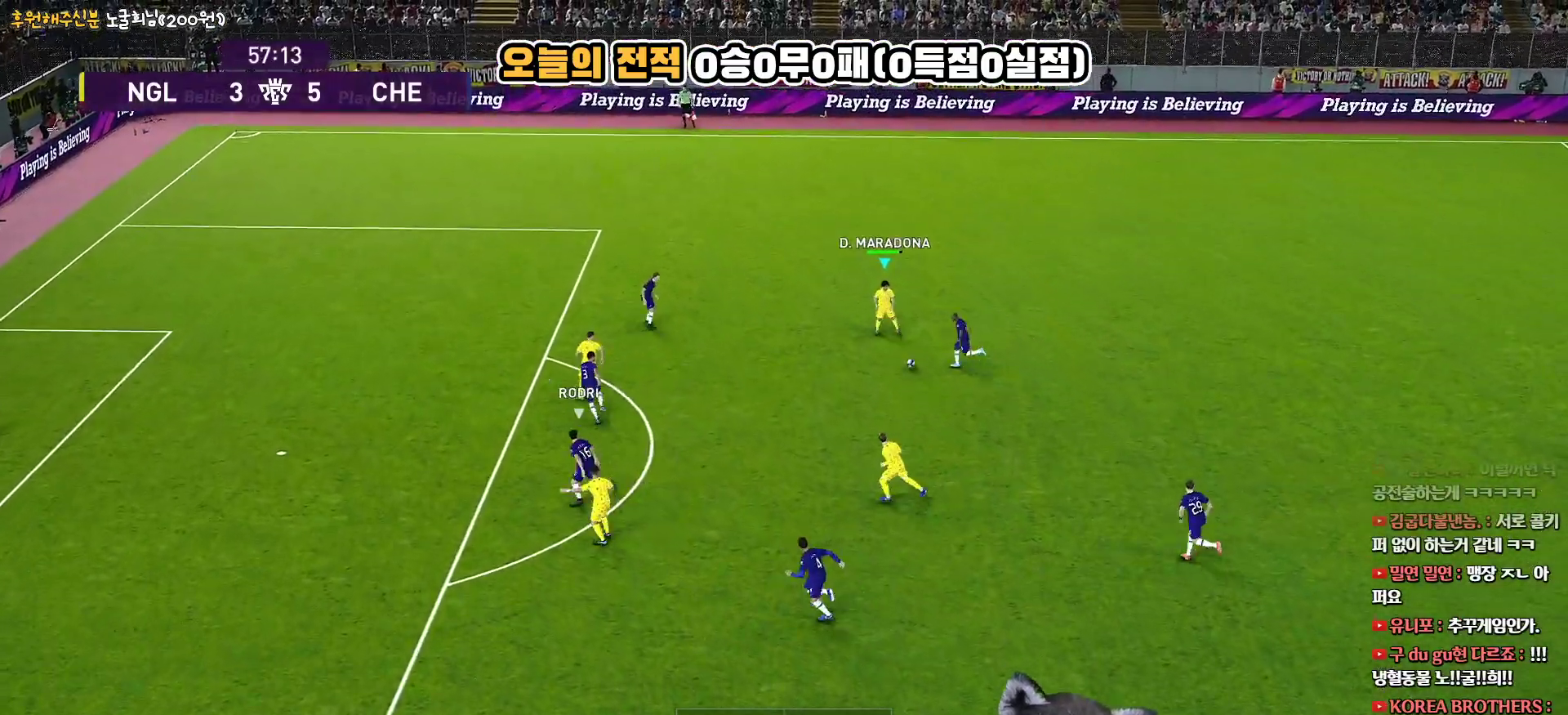
{"buttons": [], "left_stick": "up", "right_stick": "center", "events": [[33, "left_stick", "up-left"], [67, "L3", "down"], [400, "left_stick", "up"], [417, "L3", "up"]]}
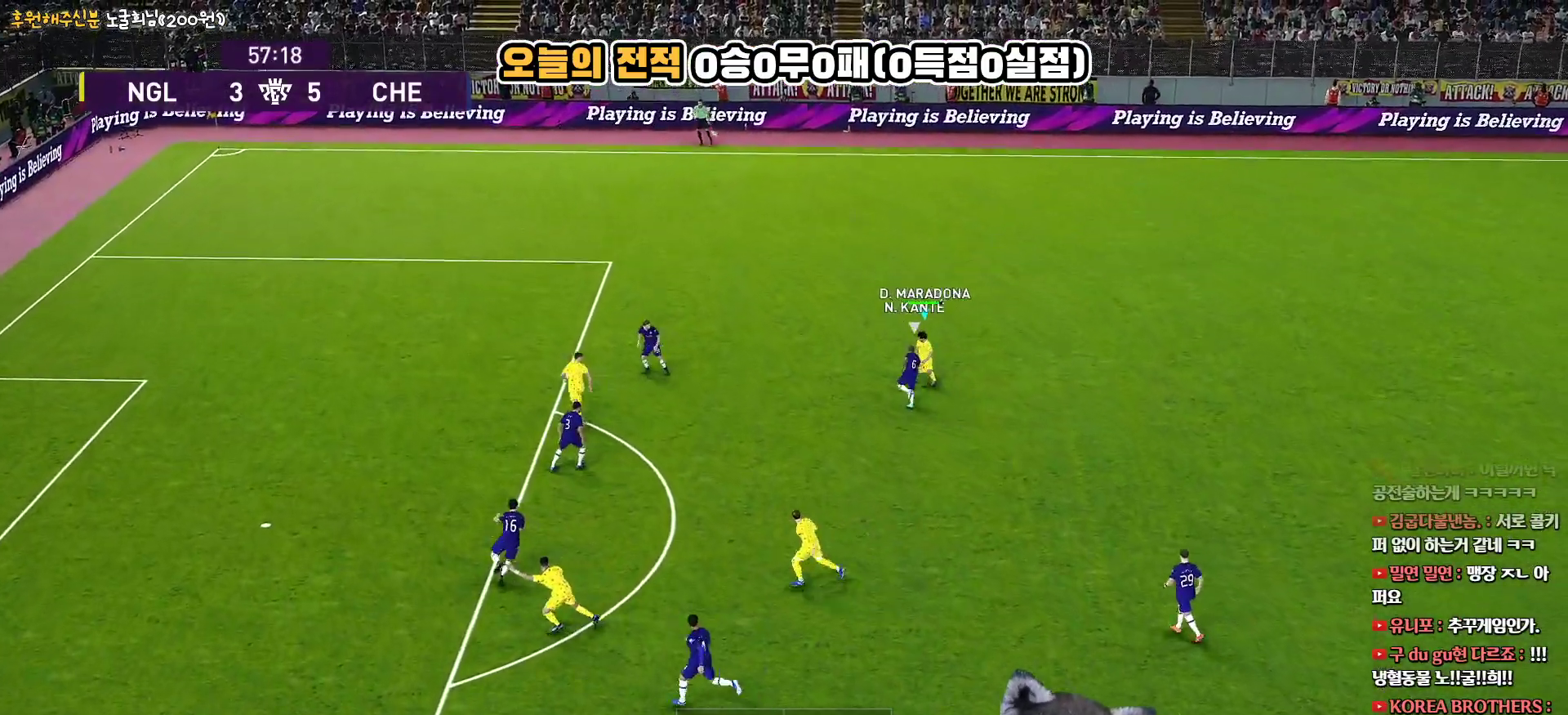
{"buttons": ["L3"], "left_stick": "up-right", "right_stick": "center", "events": [[233, "L3", "down"], [250, "left_stick", "up-right"]]}
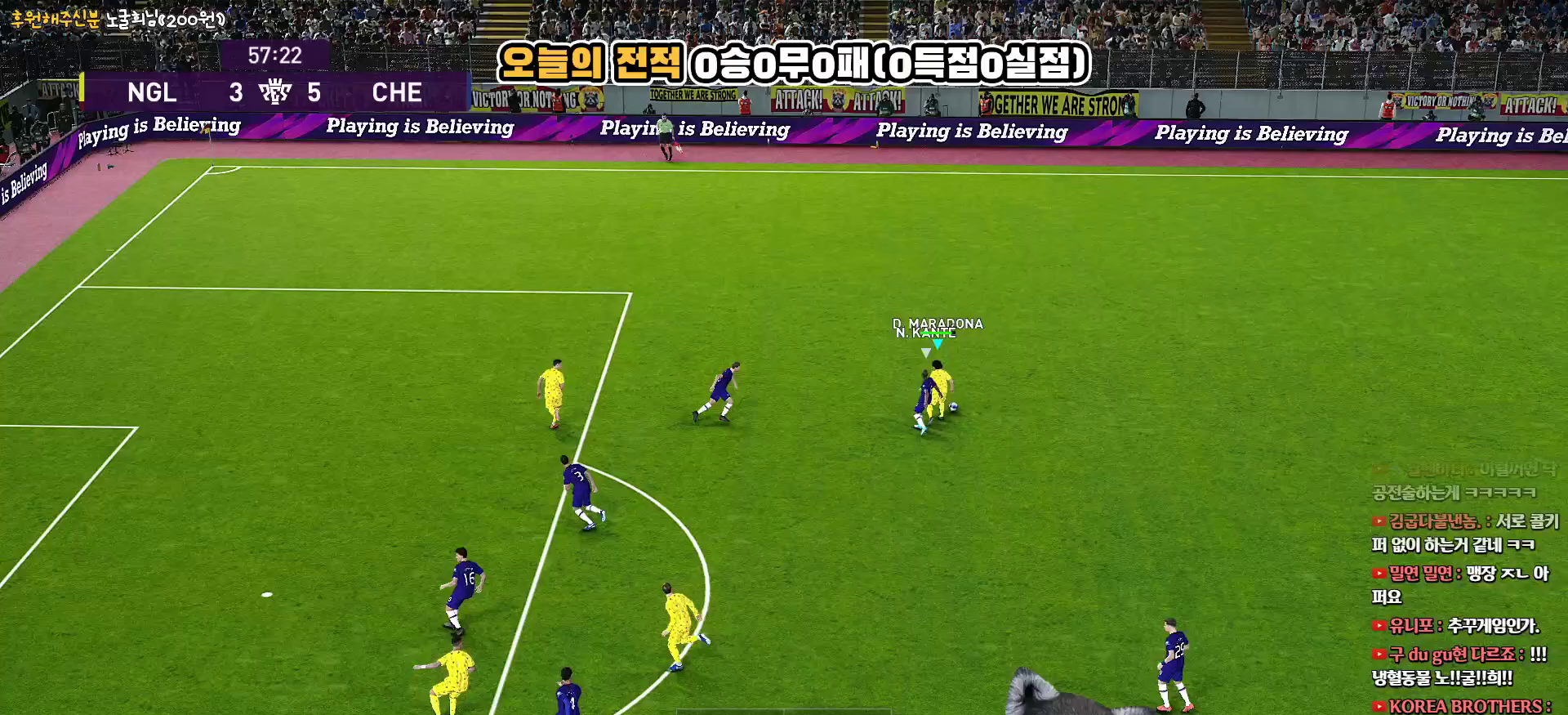
{"buttons": ["L3"], "left_stick": "right", "right_stick": "center", "events": [[150, "left_stick", "right"]]}
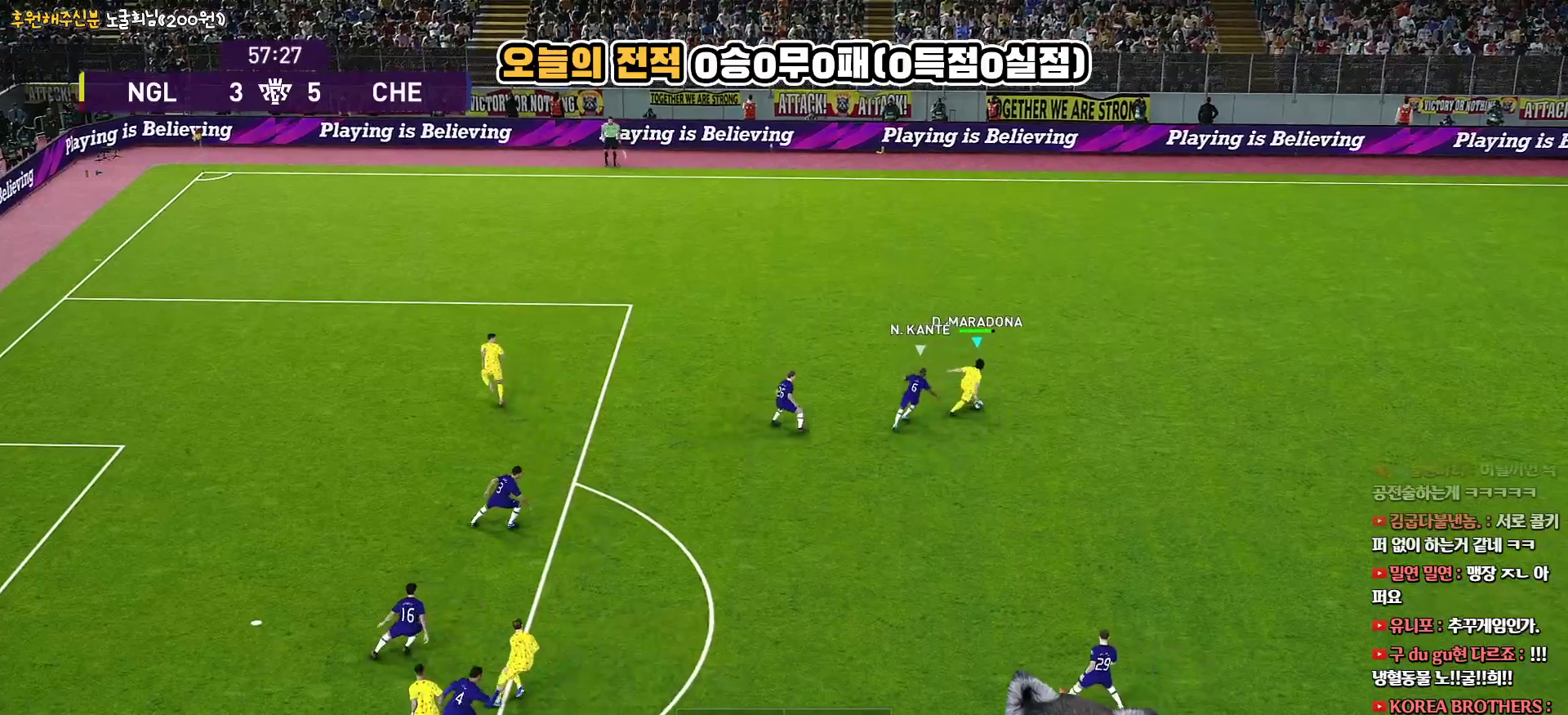
{"buttons": ["L3"], "left_stick": "down-right", "right_stick": "center", "events": [[17, "left_stick", "down-right"]]}
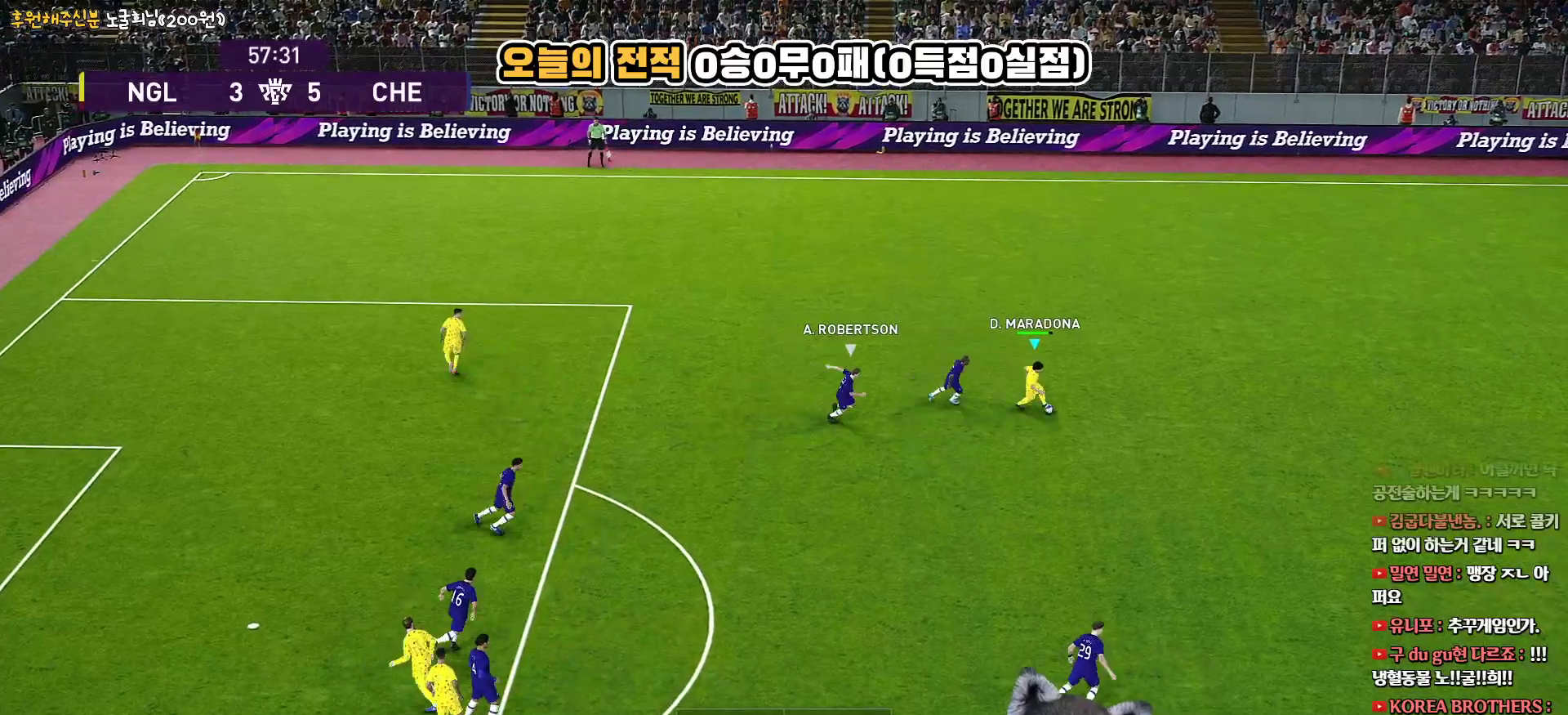
{"buttons": ["L1"], "left_stick": "down-right", "right_stick": "center", "events": [[33, "L1", "down"], [50, "CROSS", "down"], [117, "CROSS", "up"], [483, "L3", "up"]]}
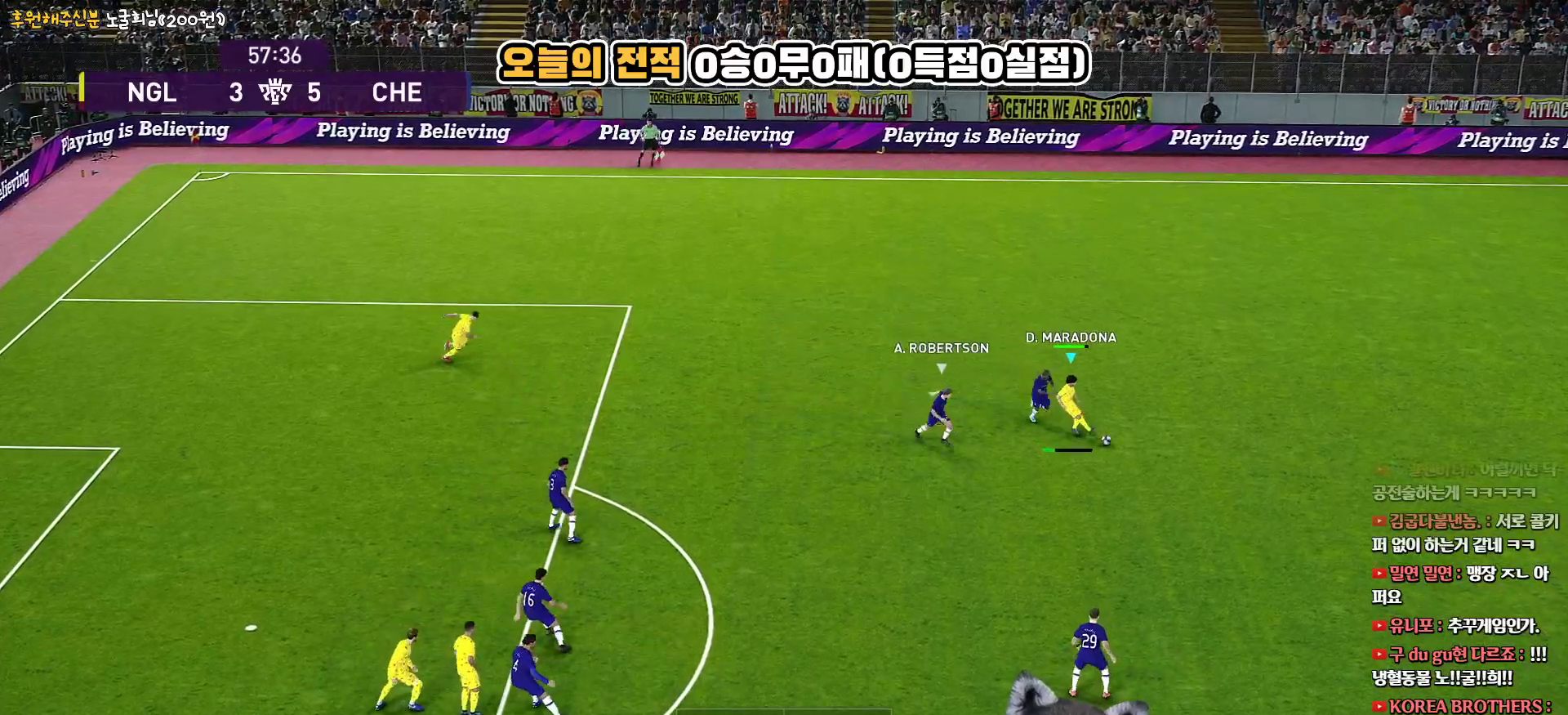
{"buttons": [], "left_stick": "up-left", "right_stick": "center", "events": [[33, "L1", "up"], [183, "left_stick", "center"], [300, "left_stick", "up-left"], [317, "R1", "down"], [467, "R1", "up"]]}
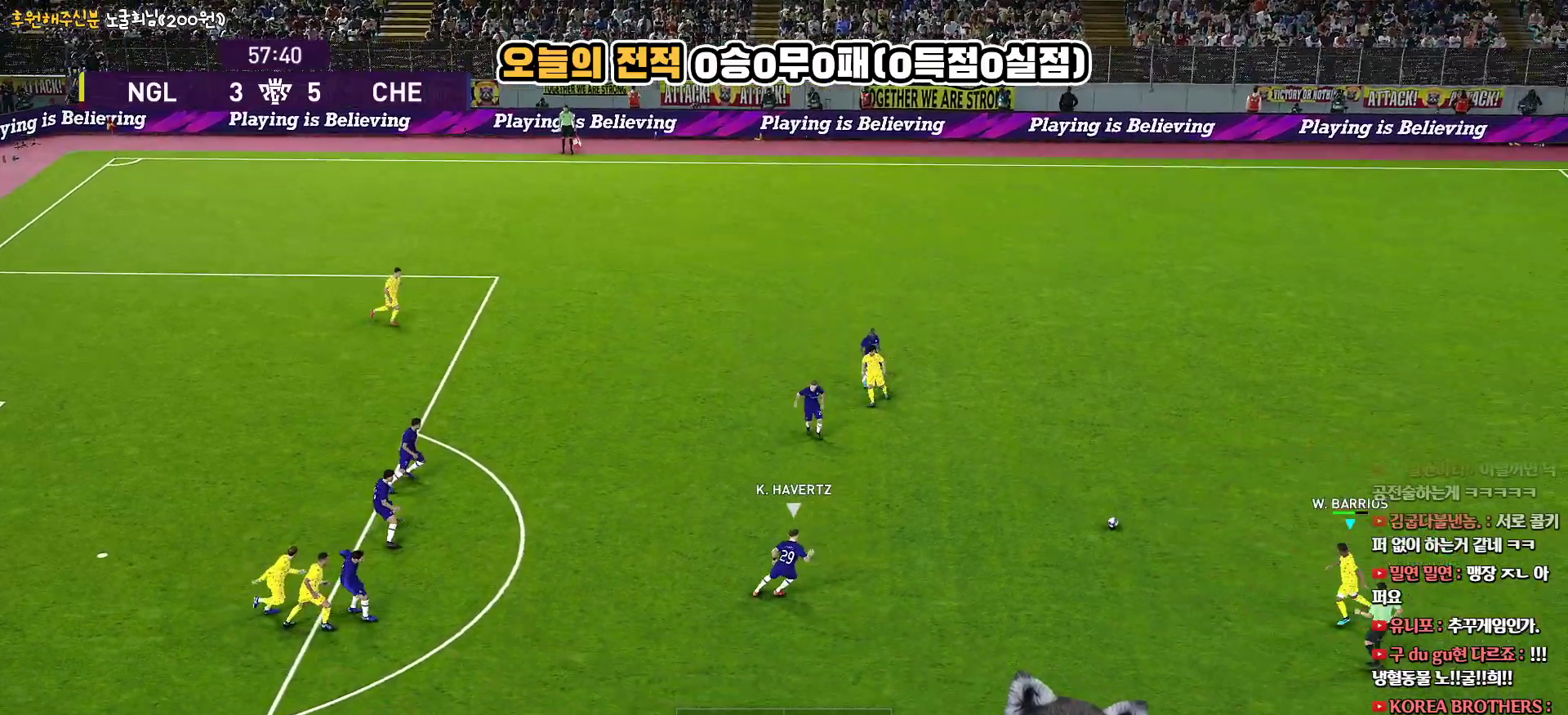
{"buttons": ["L3"], "left_stick": "up", "right_stick": "center", "events": [[317, "L3", "down"], [467, "left_stick", "up"]]}
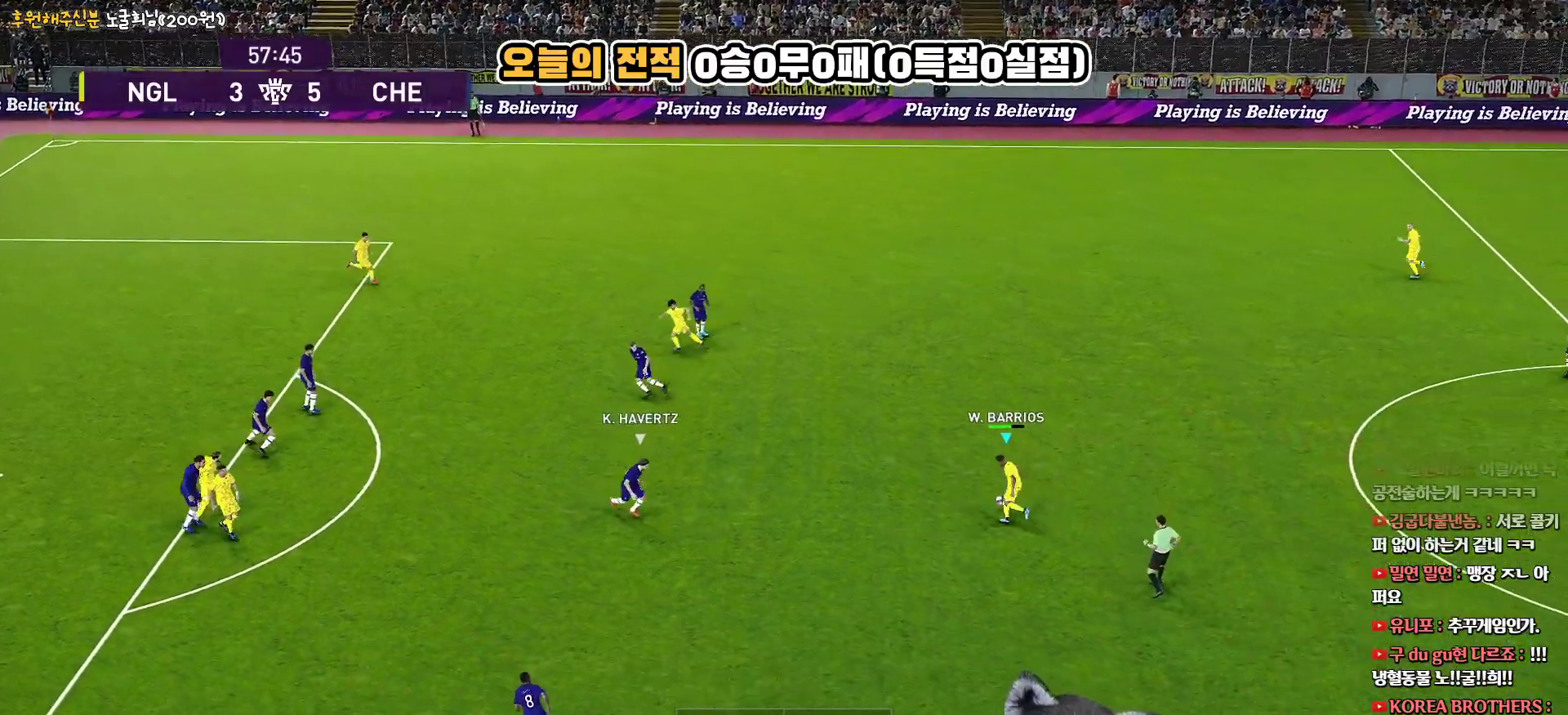
{"buttons": ["L3"], "left_stick": "up-left", "right_stick": "center", "events": [[50, "L3", "up"], [350, "left_stick", "up-left"], [417, "L3", "down"]]}